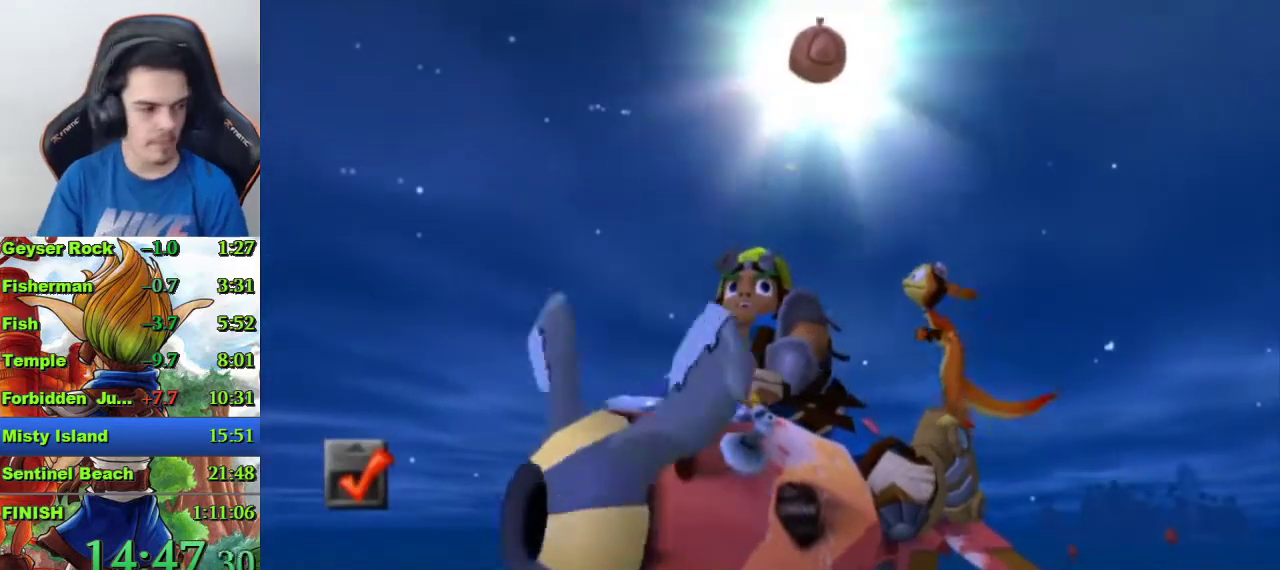
Gameplay with a controller (PlayStation layout); each line is a JSON object with the inputs held at the frame after it. "events" lists button and stick changes between this image and that frame as [ms after this image, input, new state], when the widget could be followed in between.
{"buttons": ["CROSS"], "left_stick": "center", "right_stick": "center", "events": []}
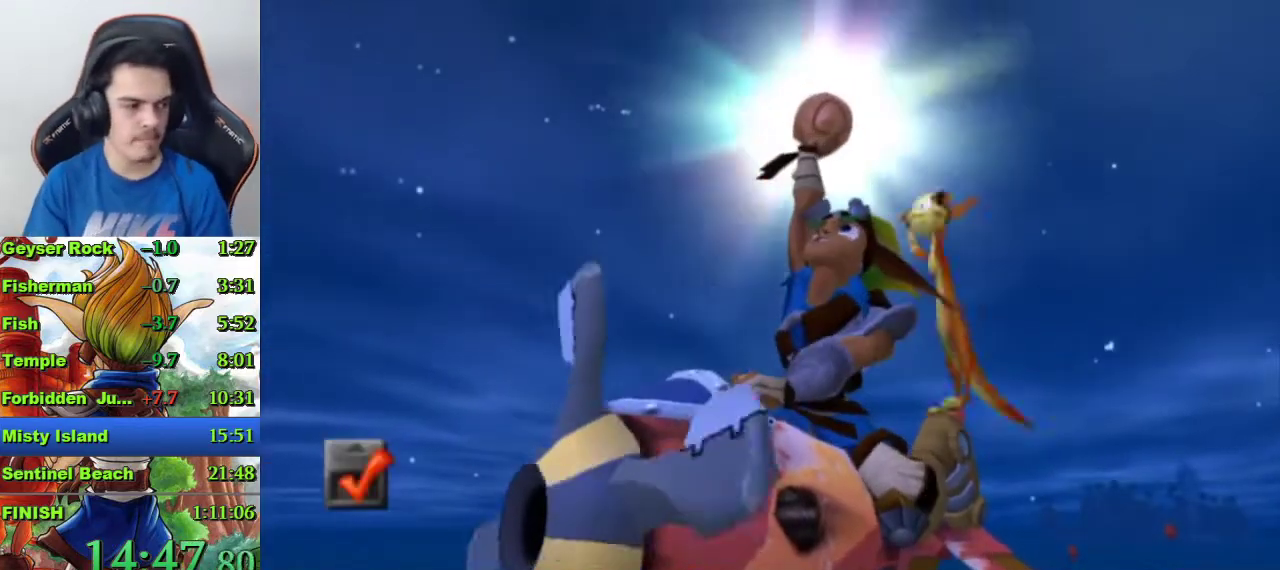
{"buttons": ["CROSS"], "left_stick": "center", "right_stick": "center", "events": []}
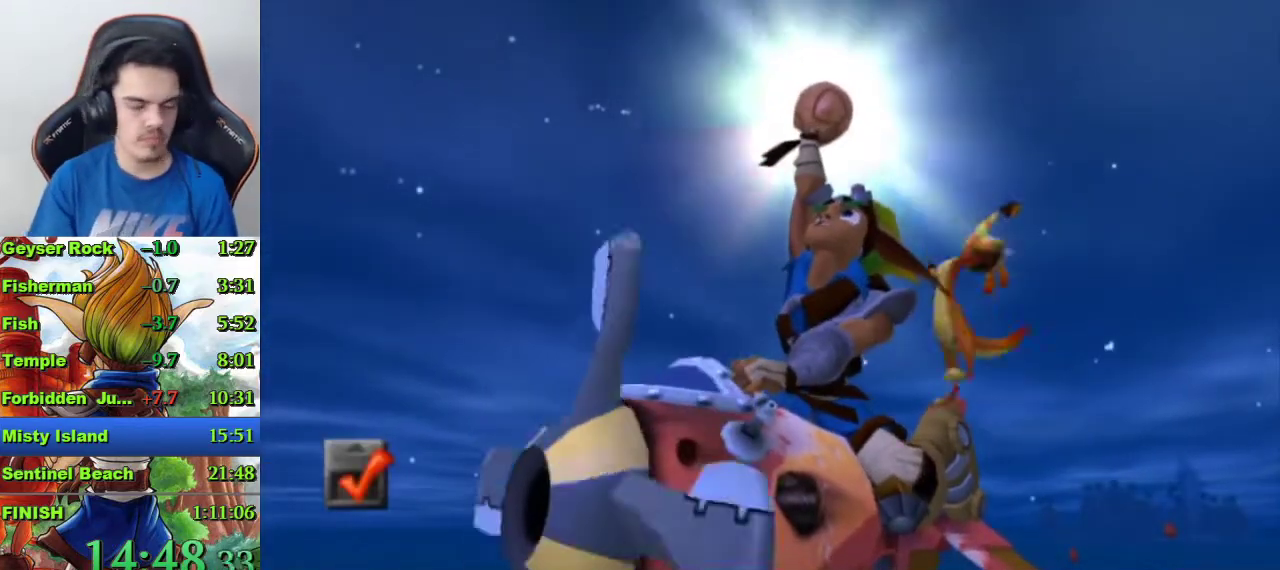
{"buttons": ["CROSS"], "left_stick": "center", "right_stick": "center", "events": []}
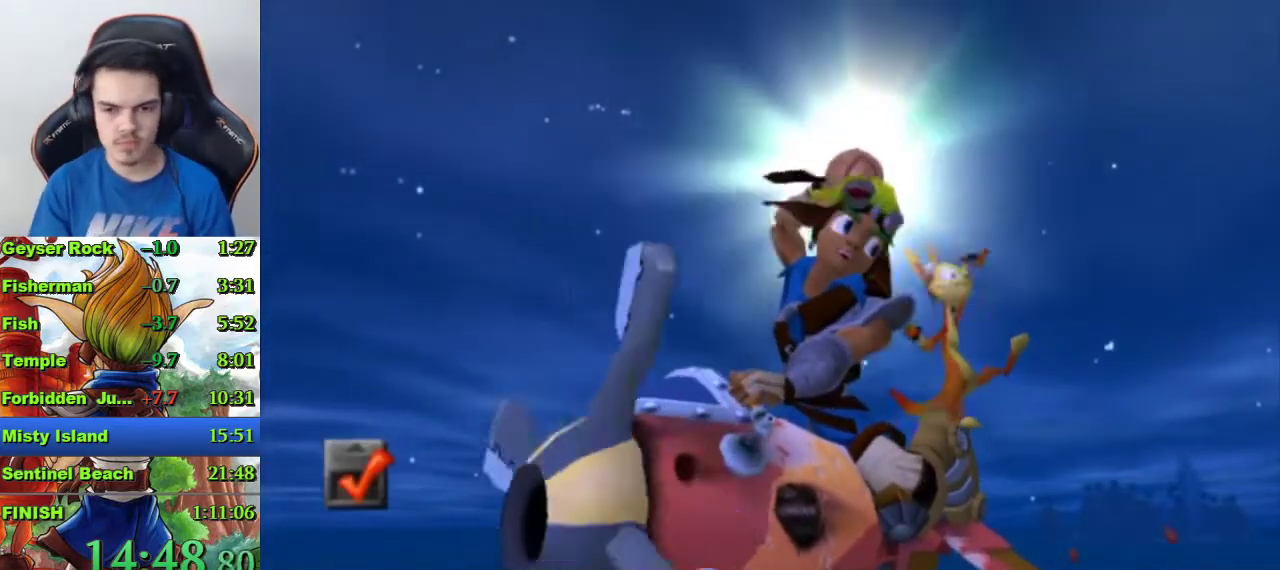
{"buttons": ["CROSS"], "left_stick": "center", "right_stick": "center", "events": []}
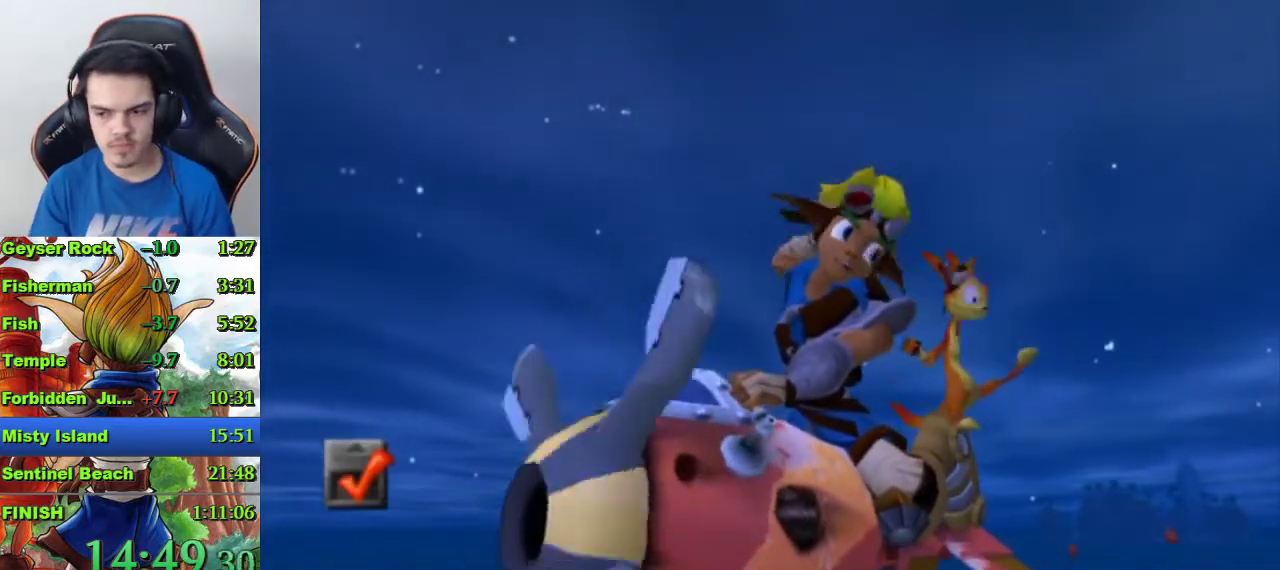
{"buttons": ["CROSS"], "left_stick": "center", "right_stick": "center", "events": []}
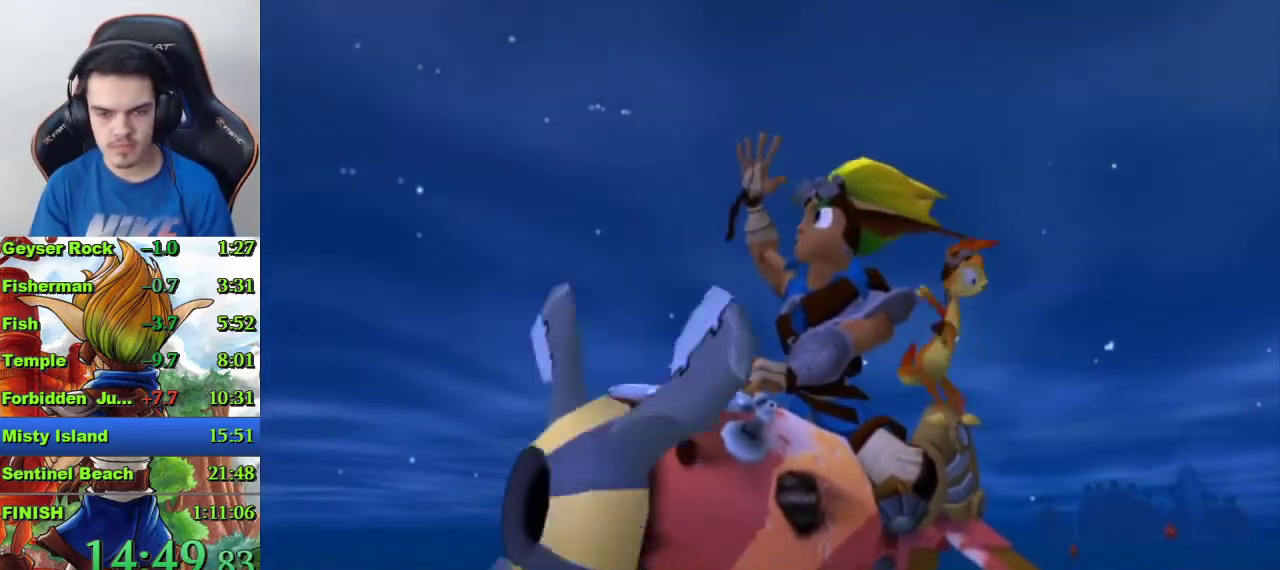
{"buttons": ["CROSS"], "left_stick": "center", "right_stick": "center", "events": []}
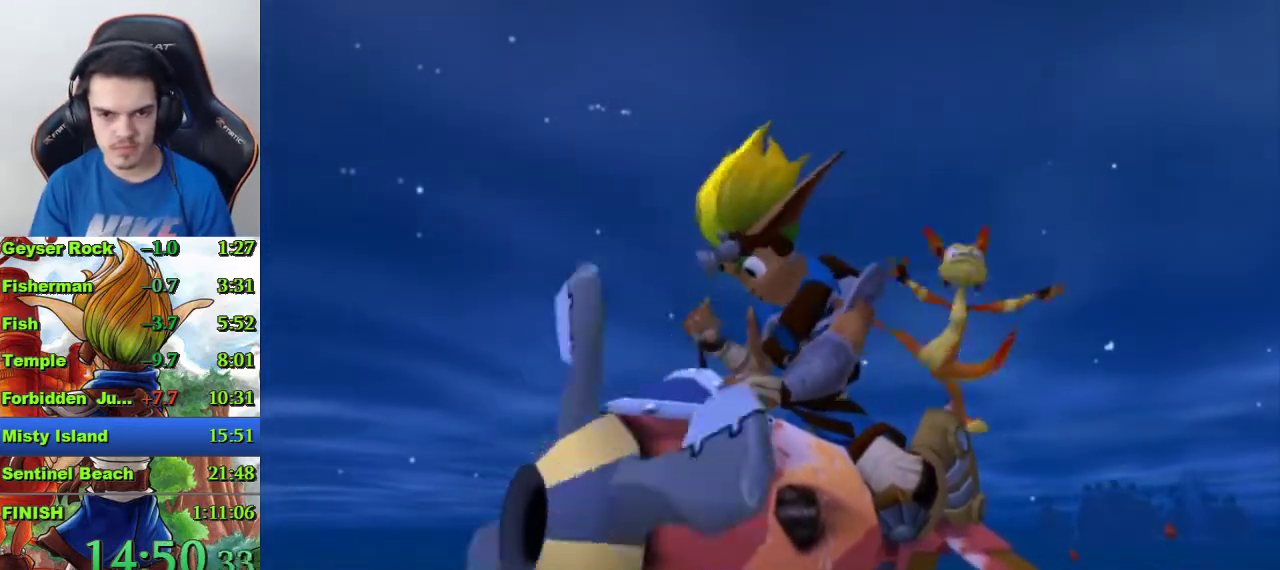
{"buttons": ["CROSS"], "left_stick": "center", "right_stick": "center", "events": []}
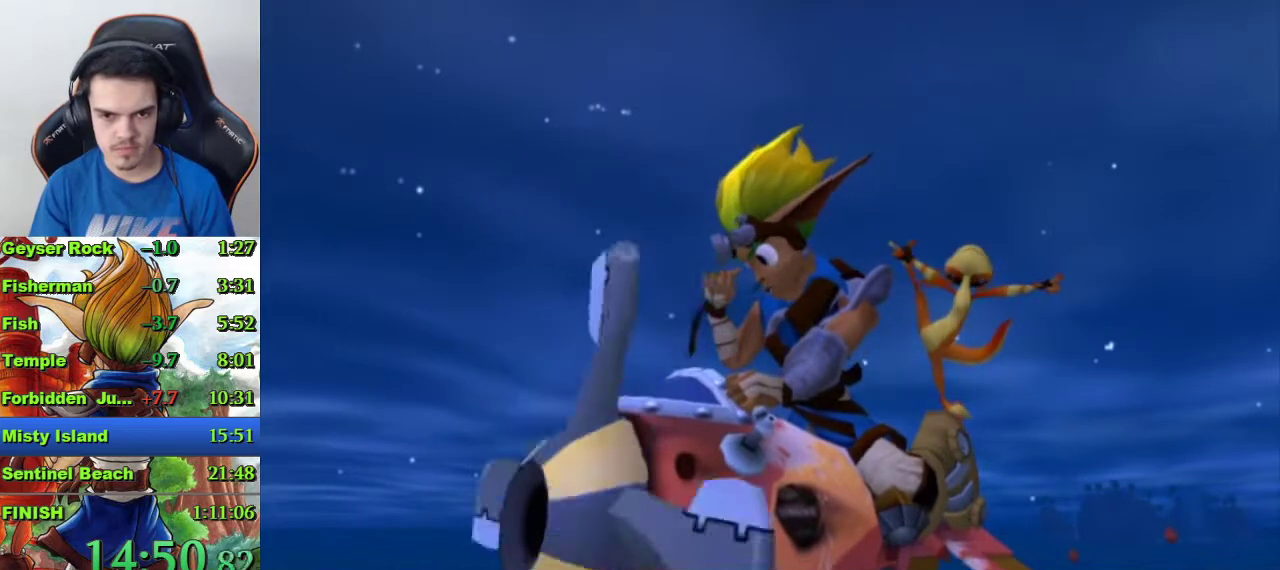
{"buttons": ["CROSS"], "left_stick": "left", "right_stick": "center", "events": [[467, "left_stick", "left"]]}
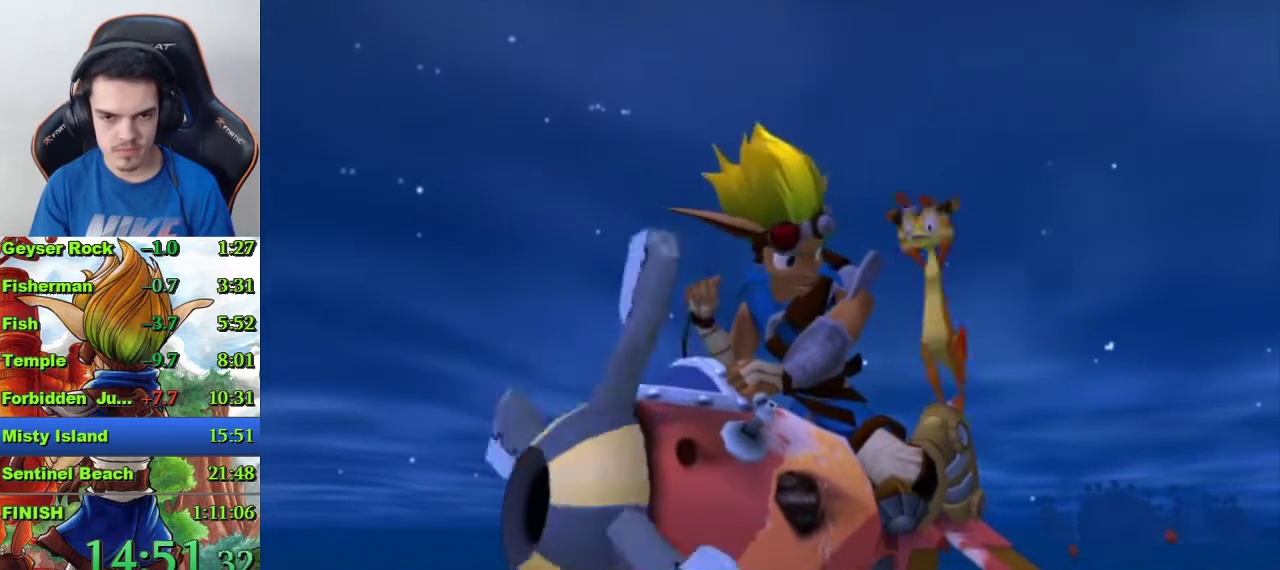
{"buttons": ["CROSS"], "left_stick": "left", "right_stick": "center", "events": [[133, "left_stick", "center"], [500, "left_stick", "left"]]}
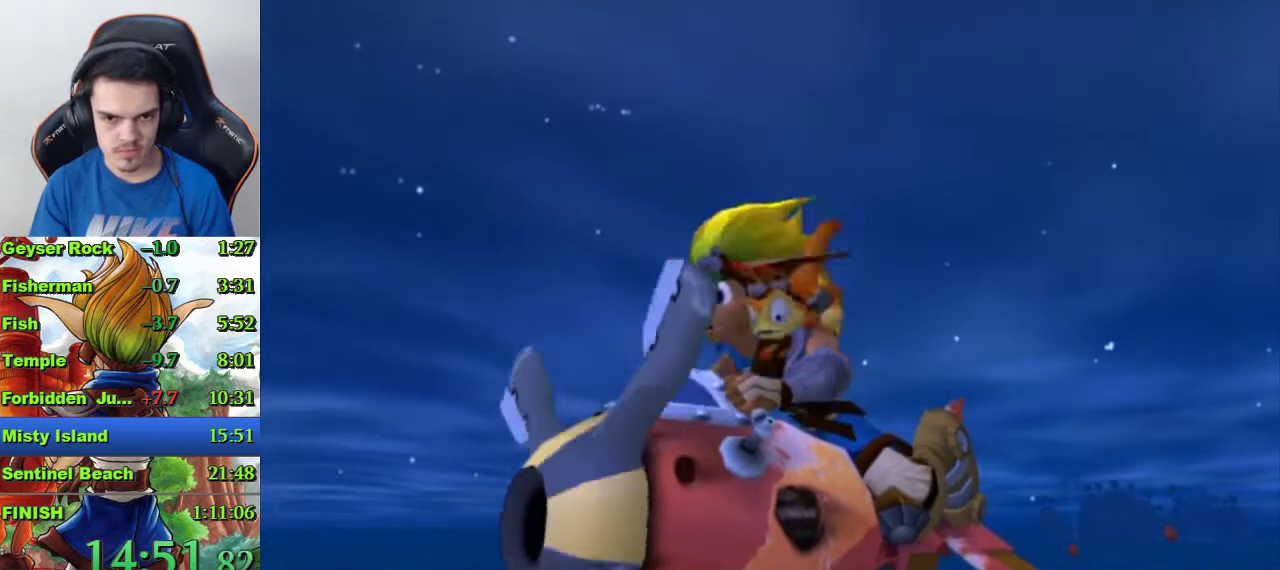
{"buttons": ["CROSS"], "left_stick": "left", "right_stick": "center", "events": [[233, "left_stick", "center"], [367, "left_stick", "left"]]}
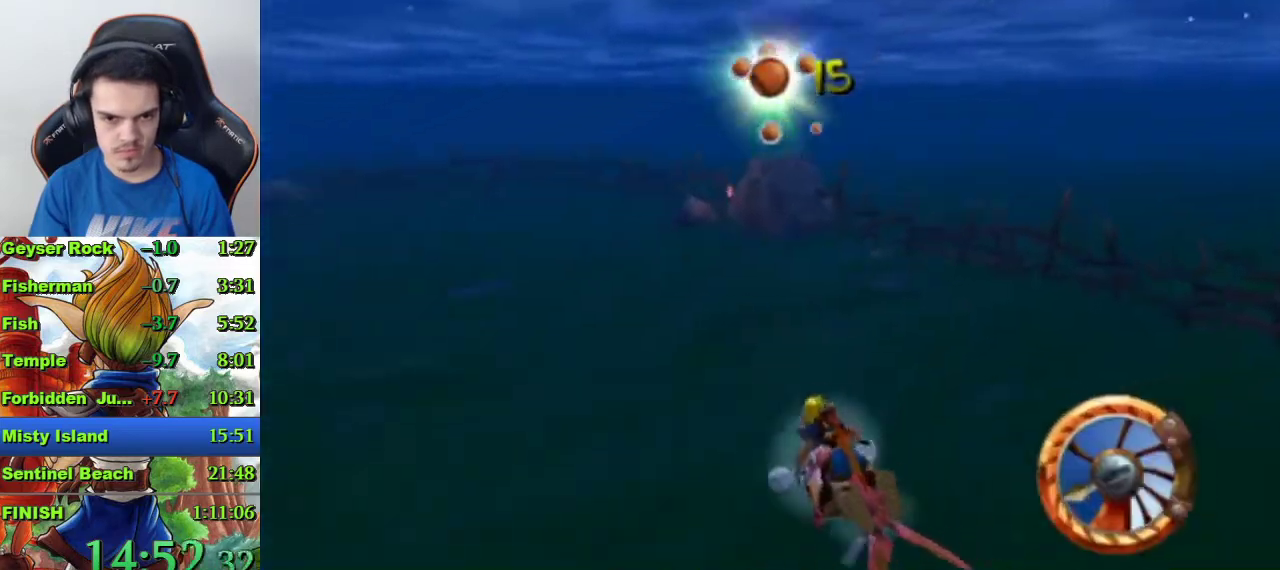
{"buttons": ["CROSS"], "left_stick": "left", "right_stick": "center", "events": []}
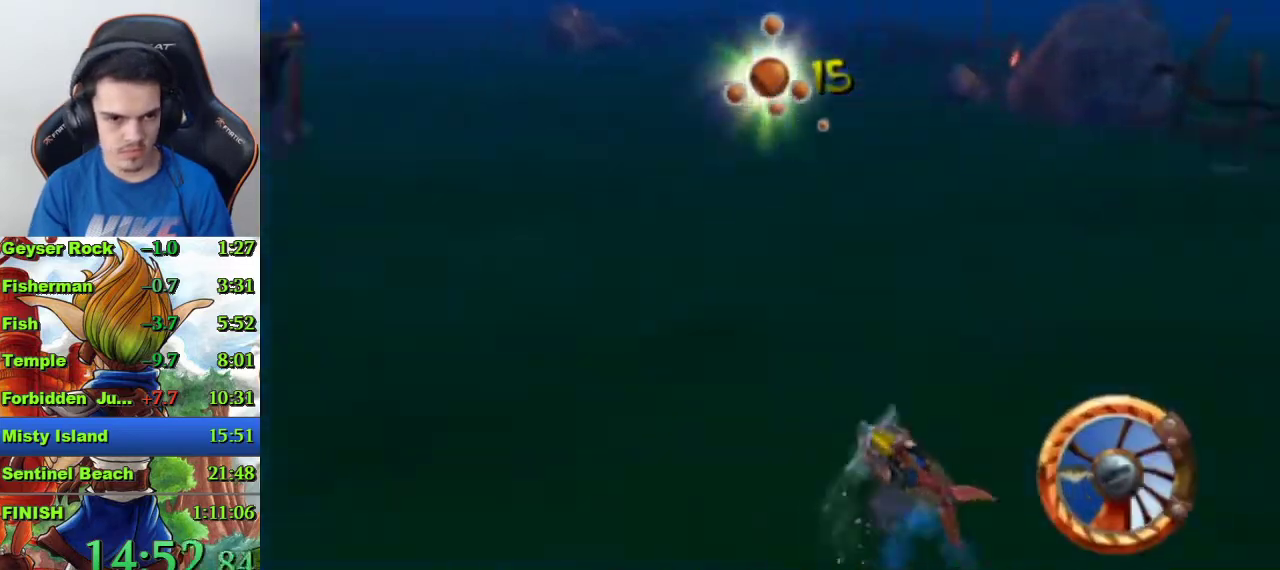
{"buttons": ["CROSS"], "left_stick": "center", "right_stick": "center", "events": [[467, "left_stick", "center"]]}
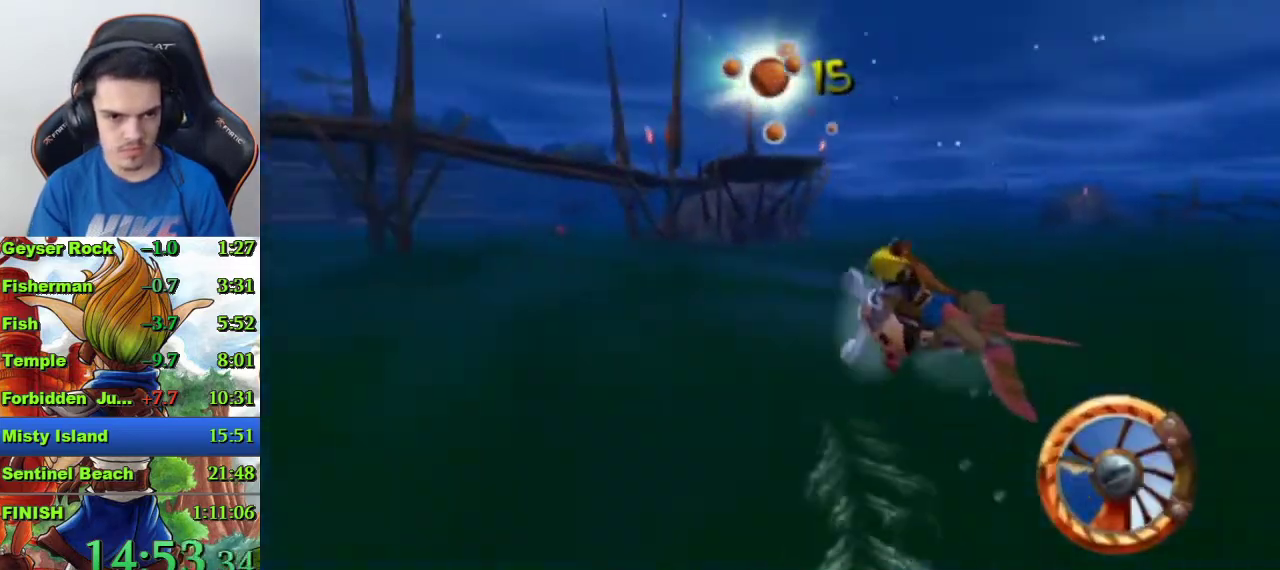
{"buttons": ["CROSS"], "left_stick": "center", "right_stick": "center", "events": []}
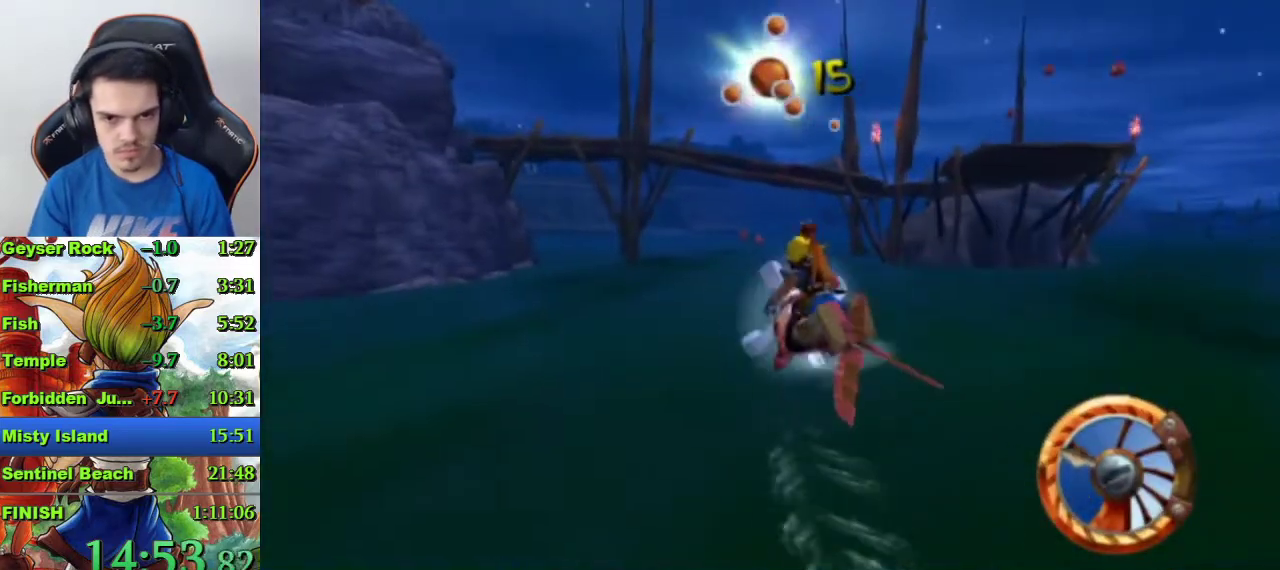
{"buttons": ["CROSS"], "left_stick": "center", "right_stick": "center", "events": [[100, "left_stick", "right"], [367, "left_stick", "center"]]}
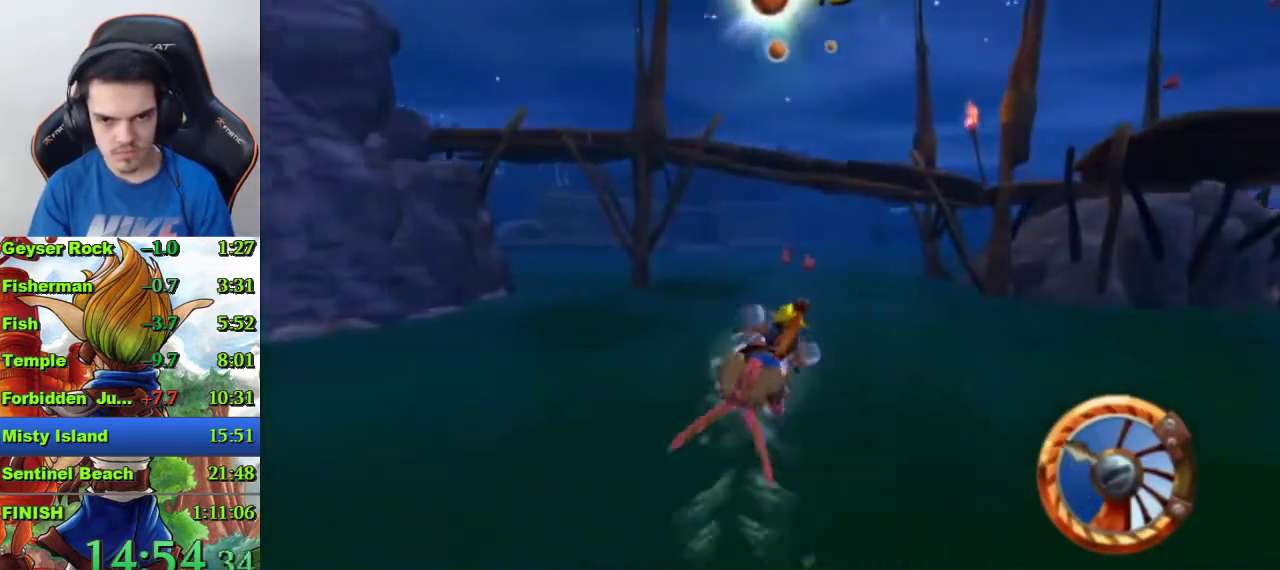
{"buttons": ["CROSS"], "left_stick": "center", "right_stick": "center", "events": [[300, "left_stick", "left"], [500, "left_stick", "center"]]}
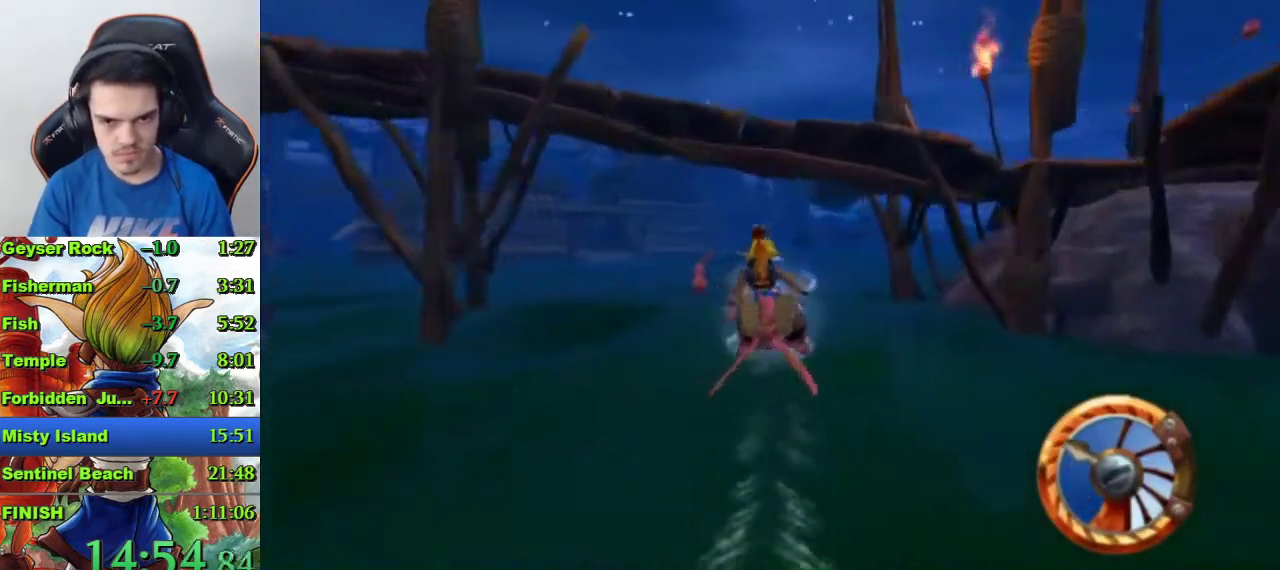
{"buttons": ["CROSS"], "left_stick": "center", "right_stick": "center", "events": [[167, "left_stick", "left"], [267, "left_stick", "center"]]}
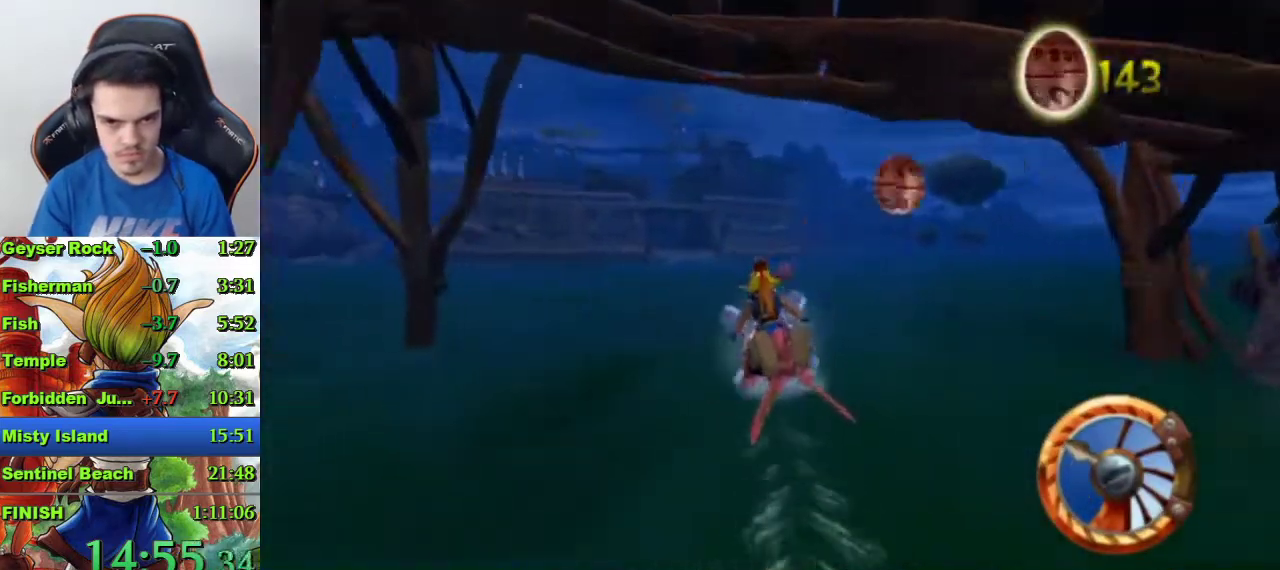
{"buttons": ["CROSS"], "left_stick": "right", "right_stick": "center", "events": [[133, "left_stick", "right"], [267, "left_stick", "center"], [400, "left_stick", "right"]]}
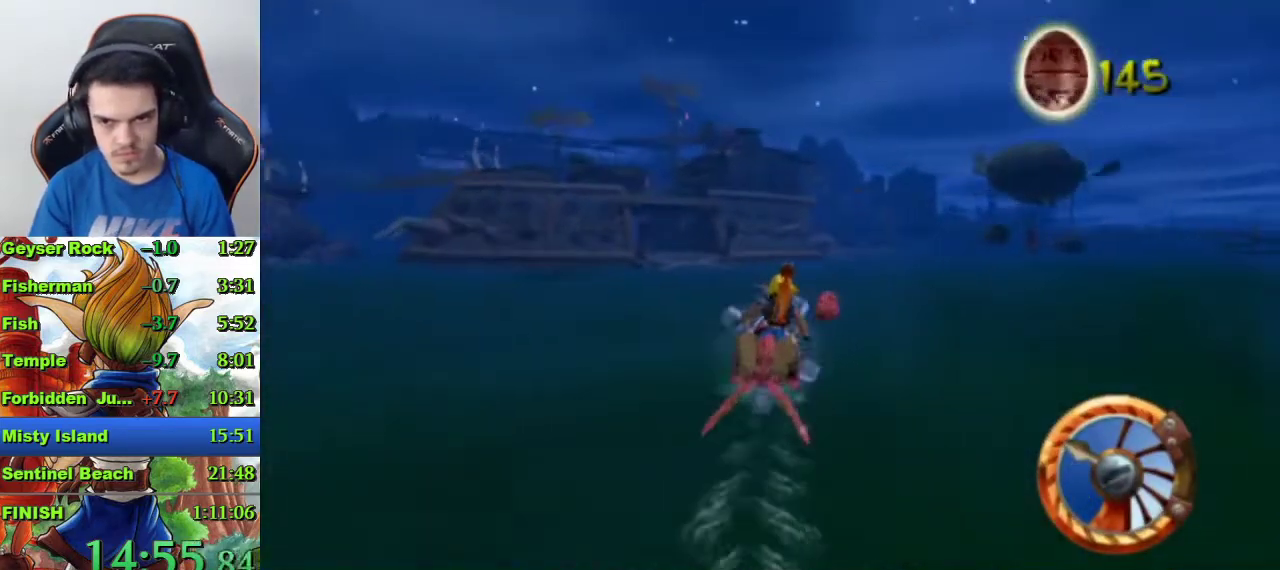
{"buttons": ["CROSS"], "left_stick": "center", "right_stick": "center", "events": [[200, "left_stick", "center"], [400, "left_stick", "right"], [500, "left_stick", "center"]]}
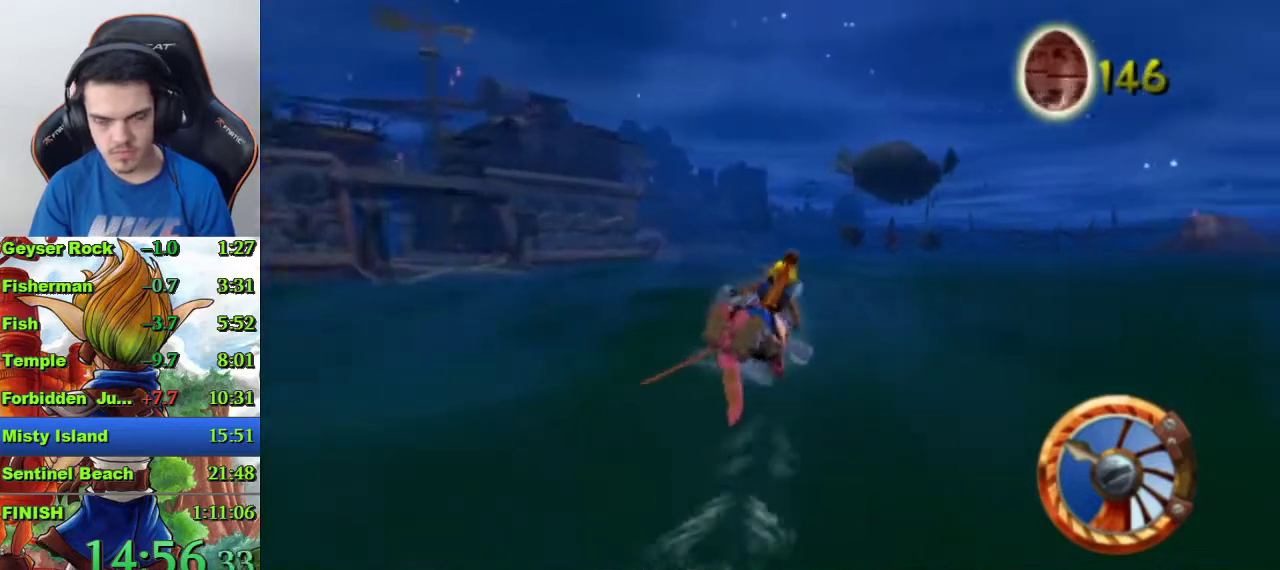
{"buttons": ["CROSS"], "left_stick": "center", "right_stick": "center", "events": []}
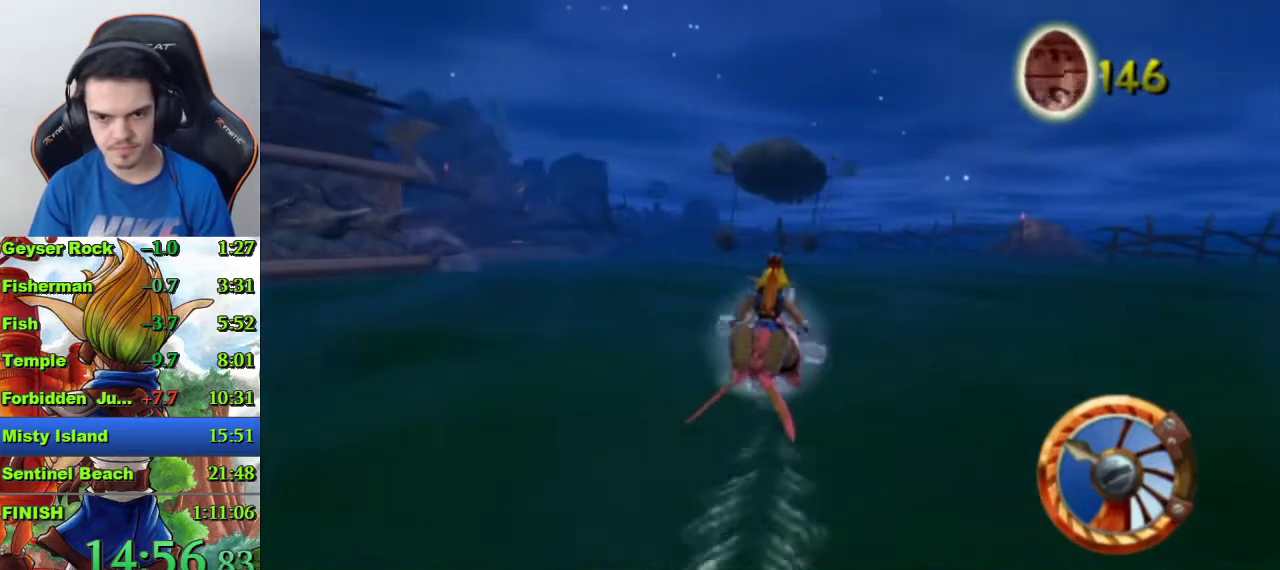
{"buttons": ["CROSS"], "left_stick": "right", "right_stick": "center", "events": [[33, "left_stick", "right"], [100, "left_stick", "center"], [500, "left_stick", "right"]]}
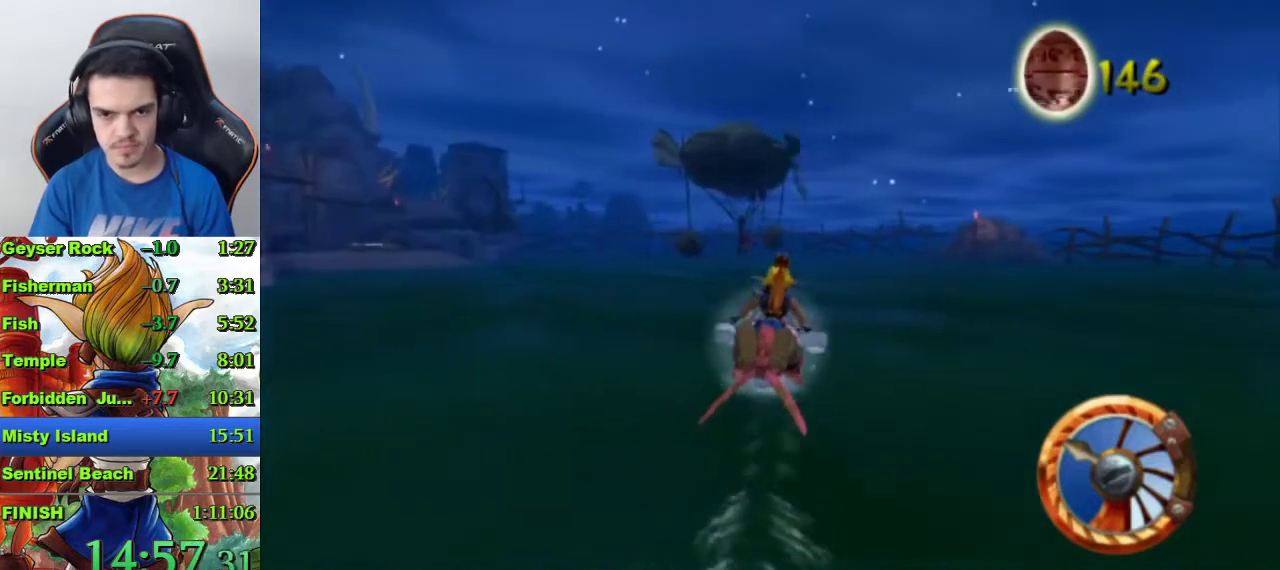
{"buttons": ["CROSS"], "left_stick": "center", "right_stick": "center", "events": [[67, "left_stick", "center"]]}
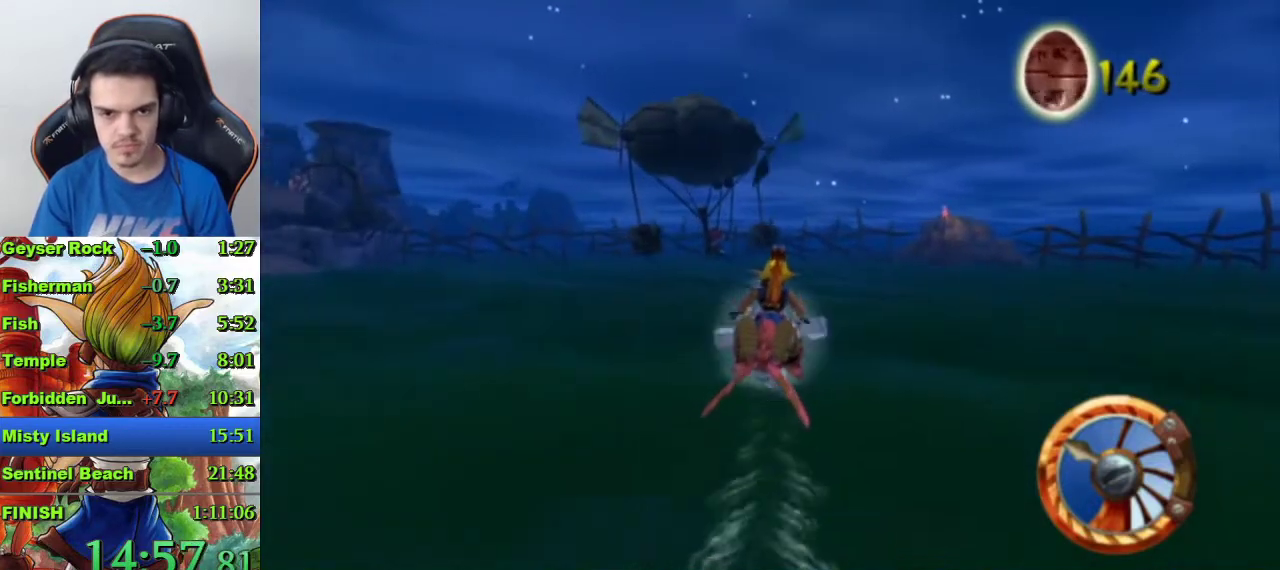
{"buttons": ["CROSS"], "left_stick": "center", "right_stick": "center", "events": []}
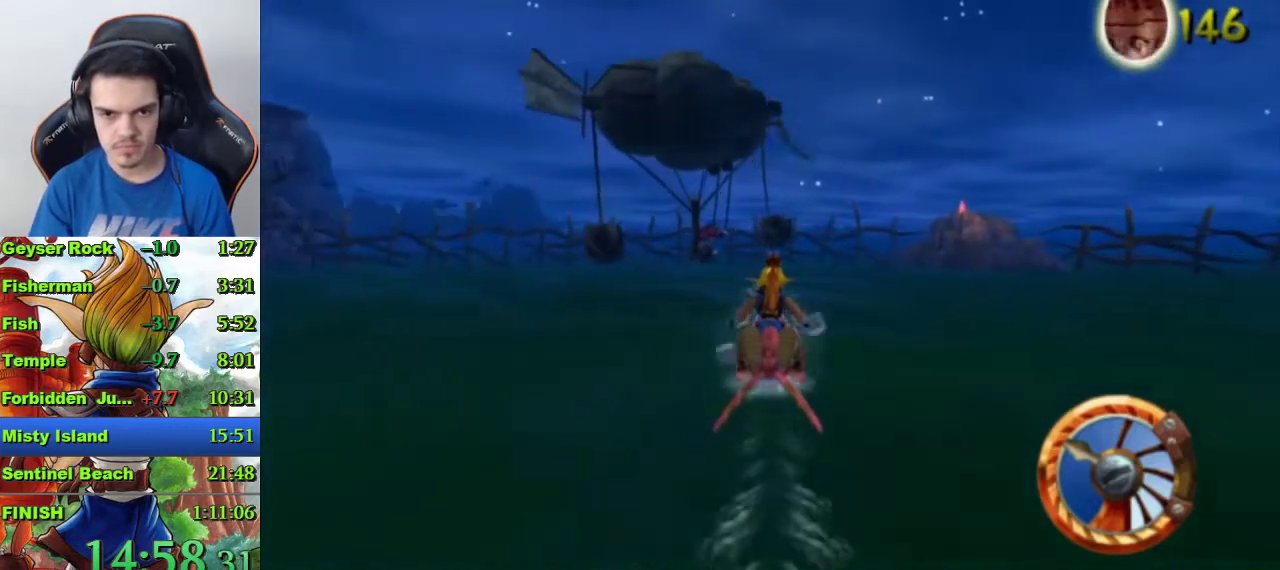
{"buttons": ["CROSS"], "left_stick": "center", "right_stick": "center", "events": []}
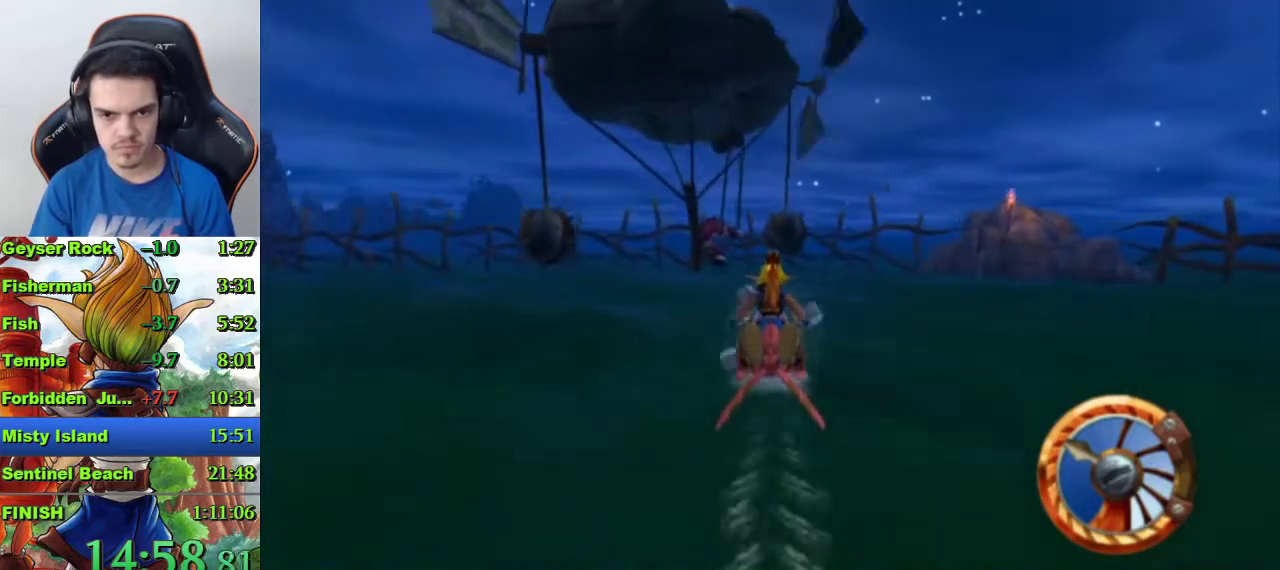
{"buttons": ["CROSS"], "left_stick": "center", "right_stick": "center", "events": [[400, "left_stick", "left"], [467, "left_stick", "center"]]}
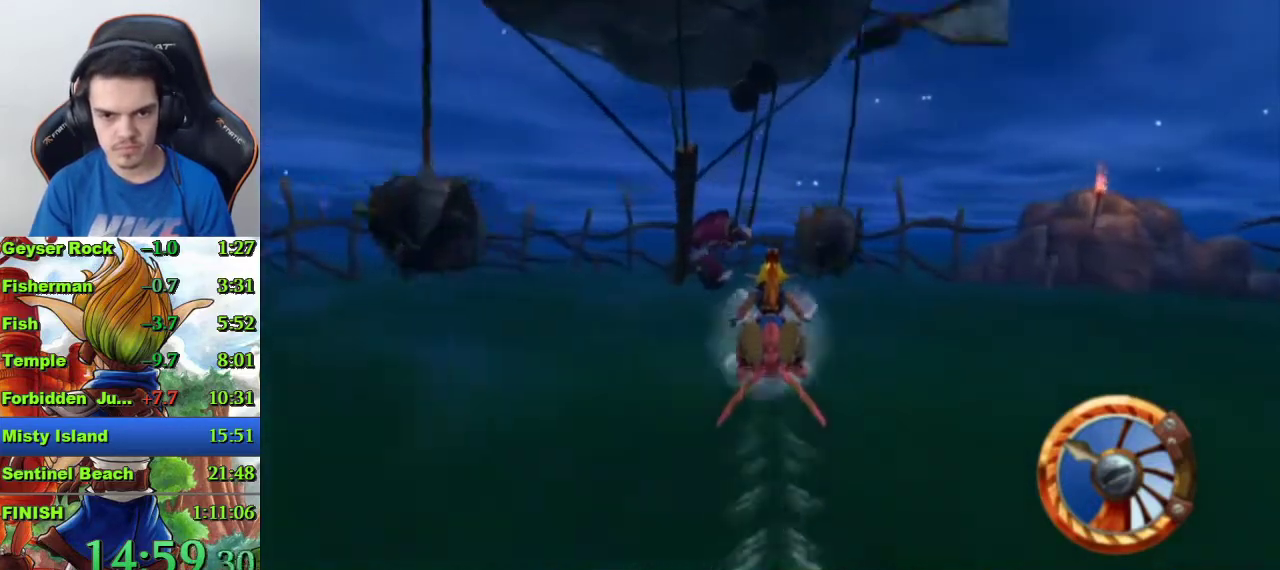
{"buttons": ["CROSS"], "left_stick": "center", "right_stick": "center", "events": [[167, "left_stick", "right"], [433, "left_stick", "center"]]}
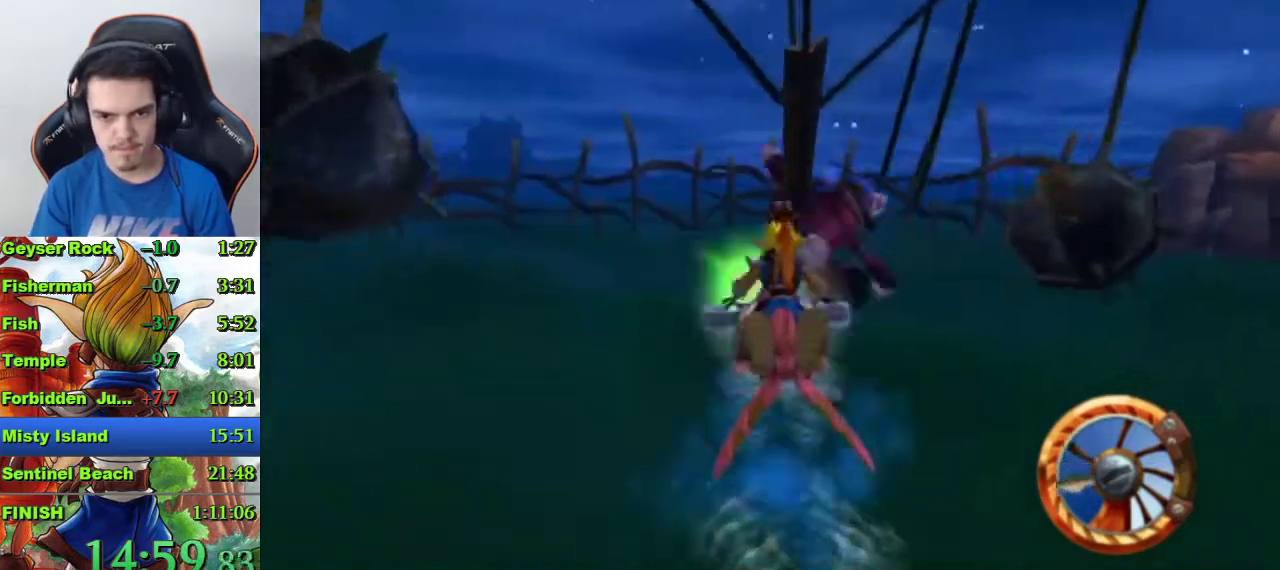
{"buttons": [], "left_stick": "right", "right_stick": "center", "events": [[100, "CROSS", "up"], [433, "left_stick", "right"]]}
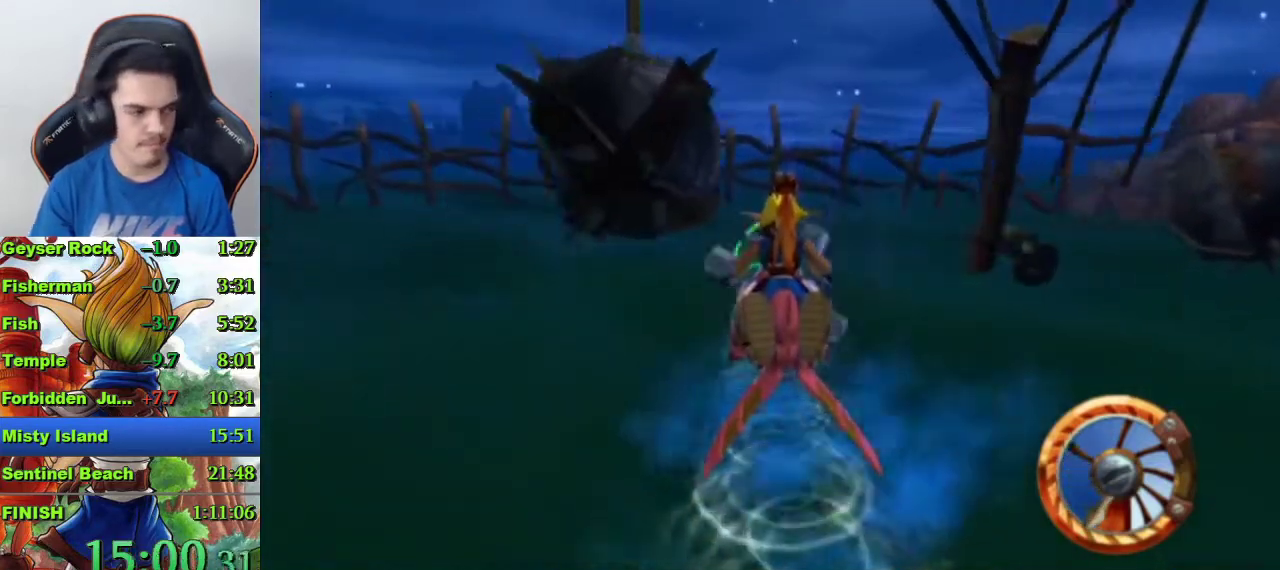
{"buttons": [], "left_stick": "right", "right_stick": "center", "events": []}
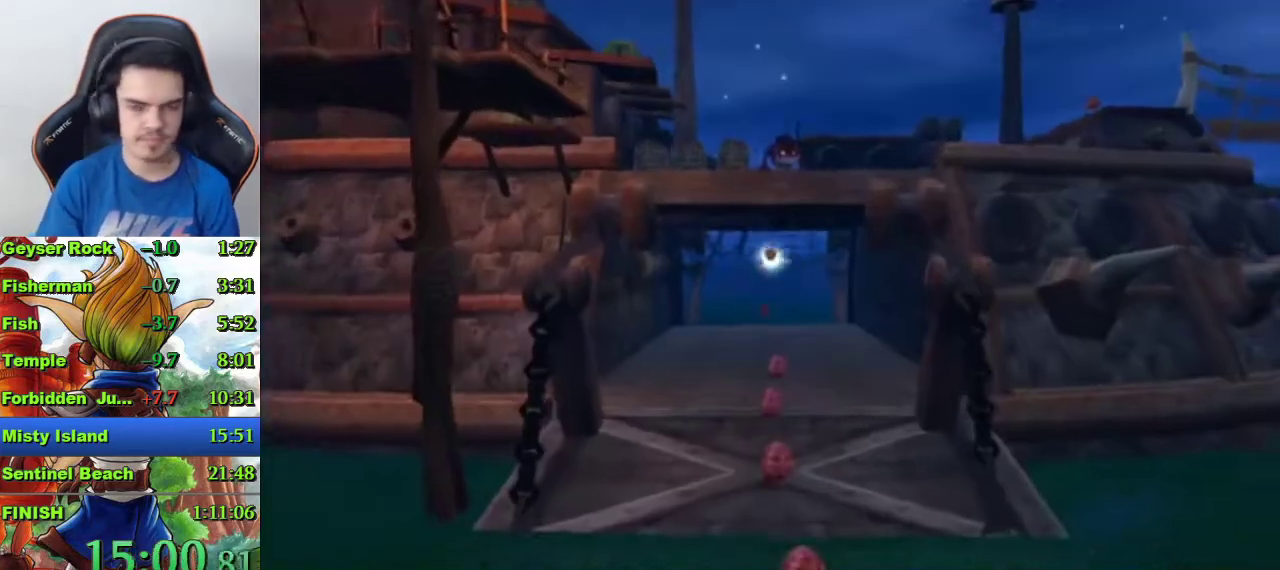
{"buttons": [], "left_stick": "right", "right_stick": "center", "events": []}
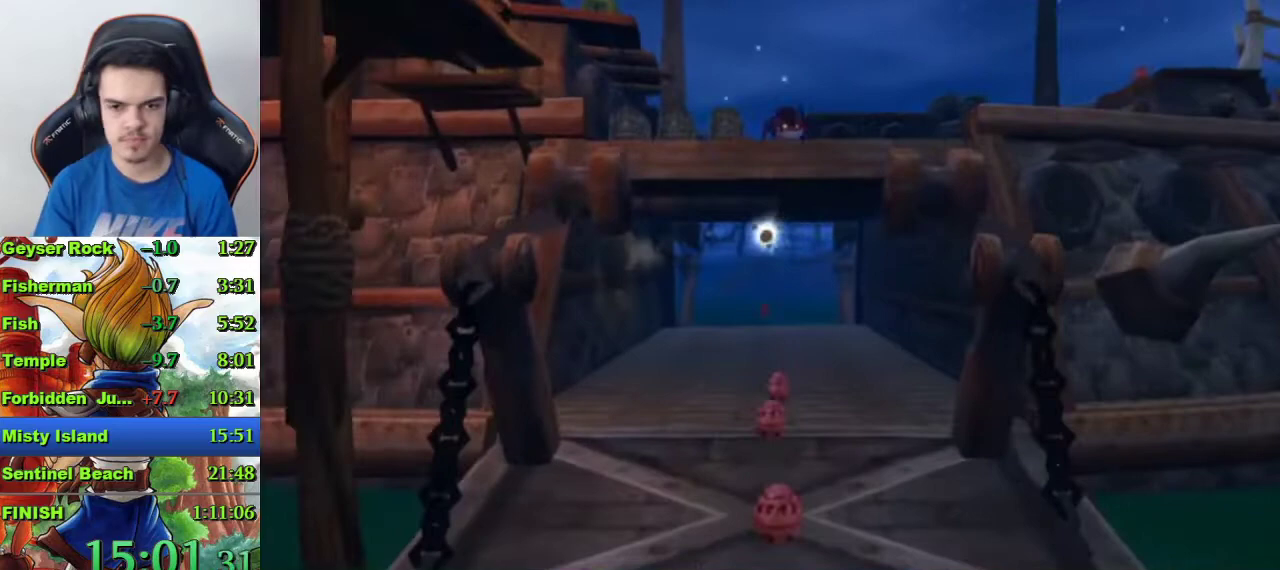
{"buttons": [], "left_stick": "right", "right_stick": "center", "events": []}
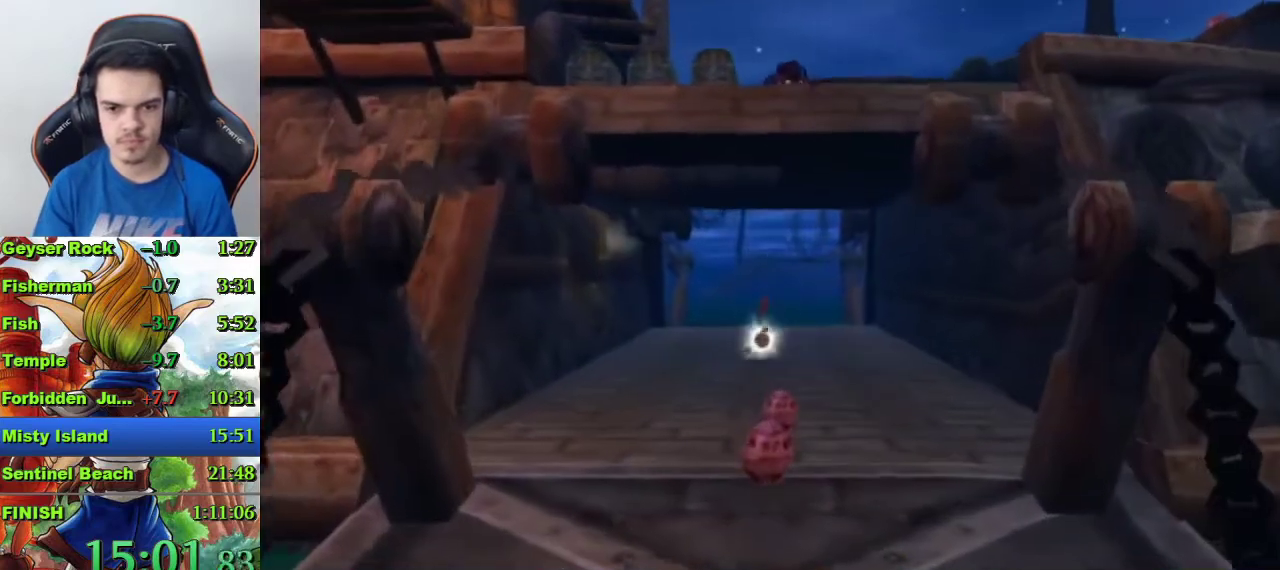
{"buttons": [], "left_stick": "right", "right_stick": "center", "events": []}